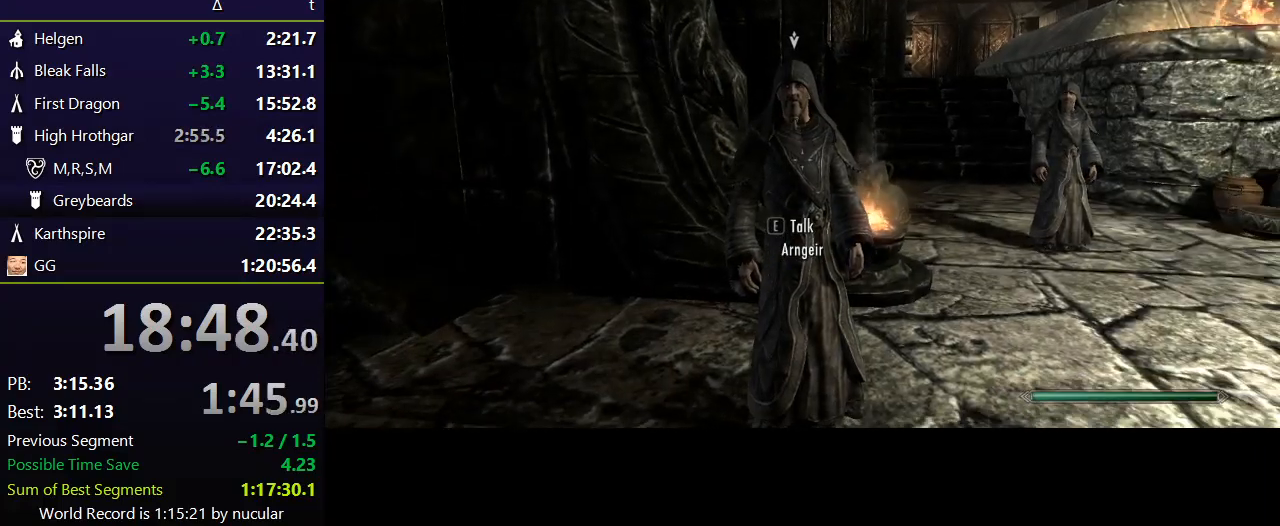
Gameplay with keyboard and mouse; each line is a JSON object with the keys and mouse buttons held at the frame after it. "events" lists presses ("down") and releases ("up") of "1", "2", "3", "4", "5", "a", "alt", "c", "ctrl", "d", "e", "f", "q", "r", "s", "shift", "space", "tab", "v", "w", "x", "z", "mouse_left", "mouse_middle", "mouse_right", "mouse_wheel_up" and "mouse_wheel_down" between this image and that frame as [ms after this image, input, new state], when the widget could be followed in between. "mouse_left", "mouse_middle", "mouse_right", "mouse_wheel_up", "mouse_wheel_down" = the "left", "middle", "right", "wheel_up", "wheel_down" buttons of the "mouse" list. No other keys are recorded. Not read: mouse_move.
{"keys": ["w"], "mouse": [], "events": [[467, "w", "down"]]}
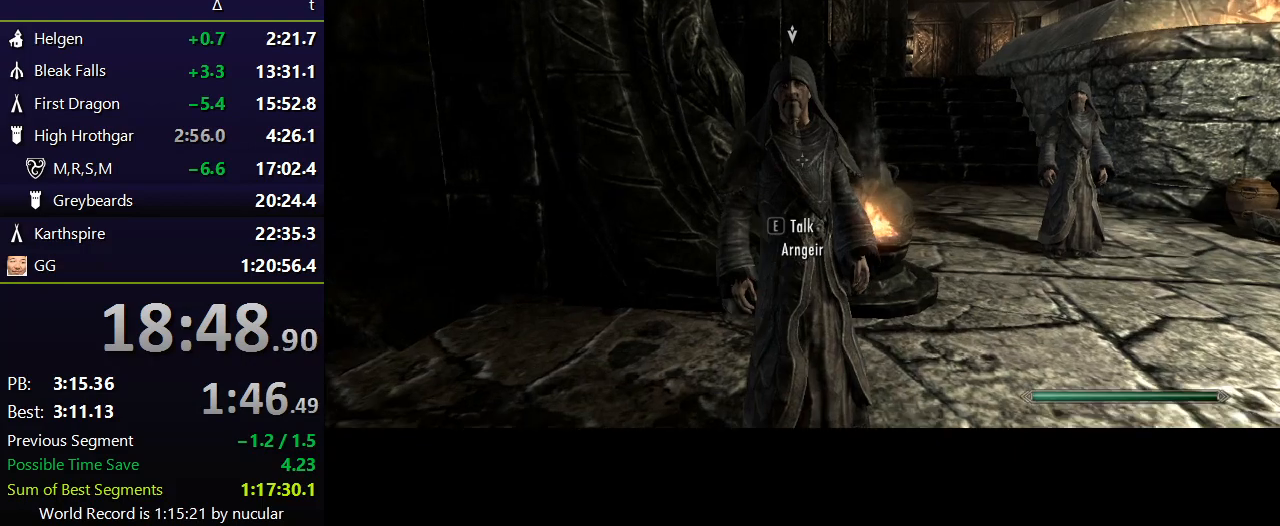
{"keys": [], "mouse": [], "events": [[101, "w", "up"]]}
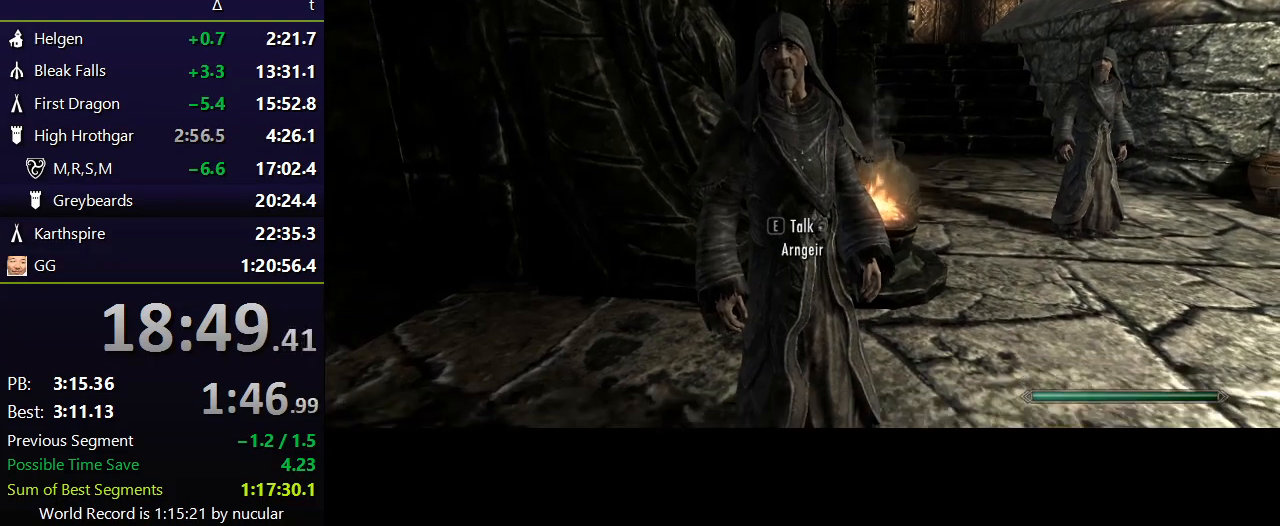
{"keys": [], "mouse": [], "events": []}
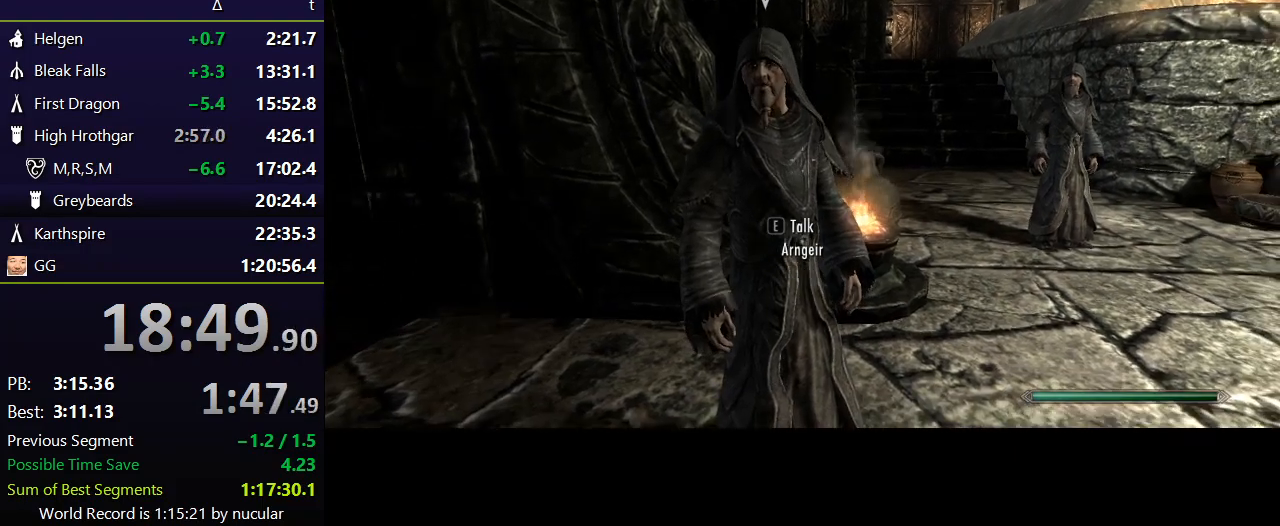
{"keys": [], "mouse": [], "events": []}
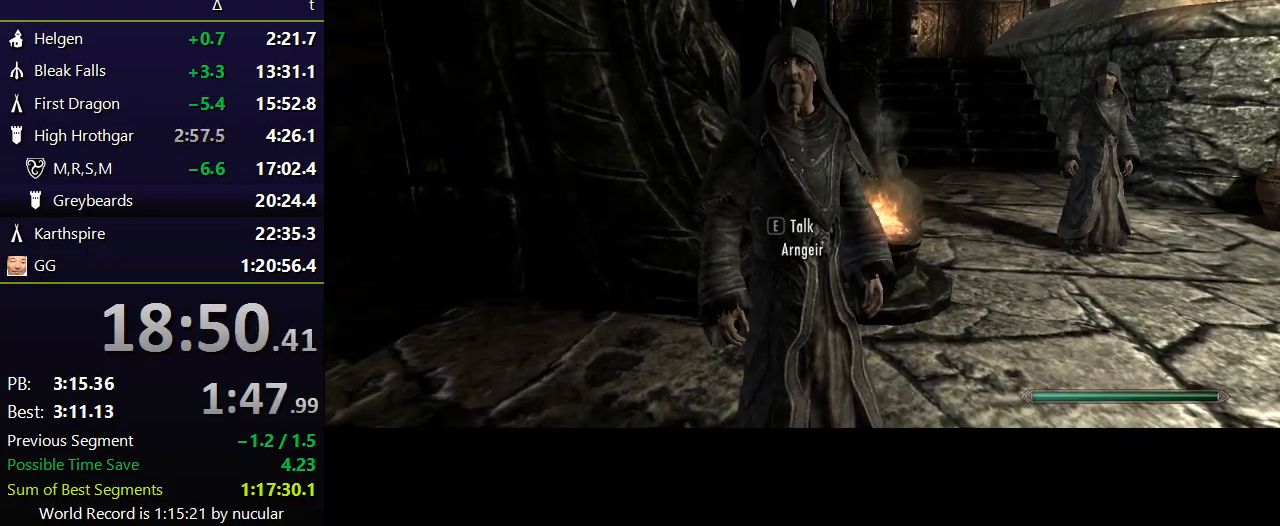
{"keys": [], "mouse": [], "events": []}
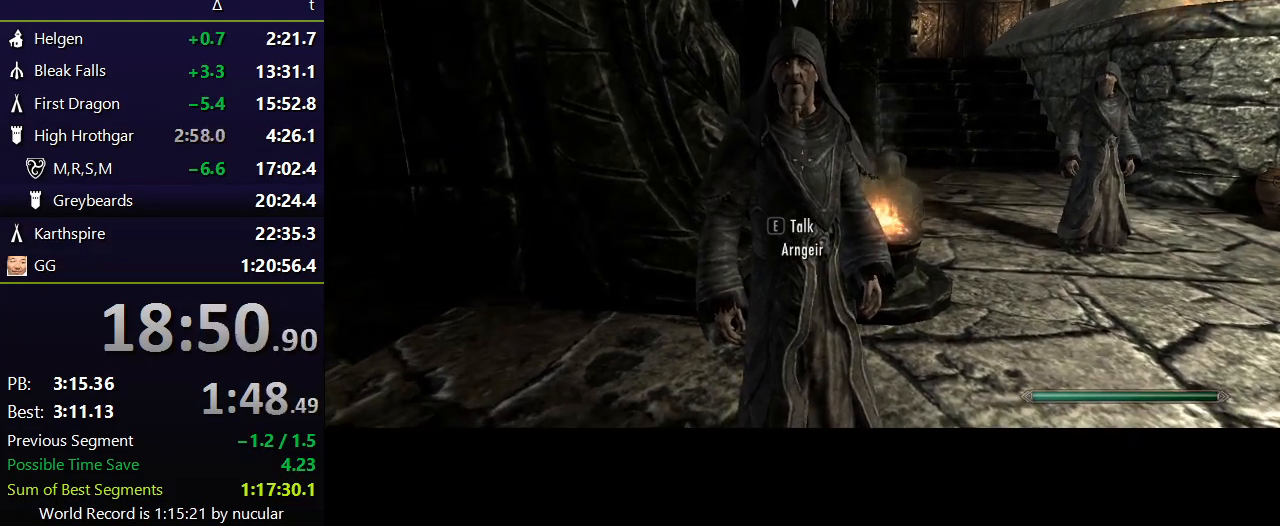
{"keys": [], "mouse": [], "events": []}
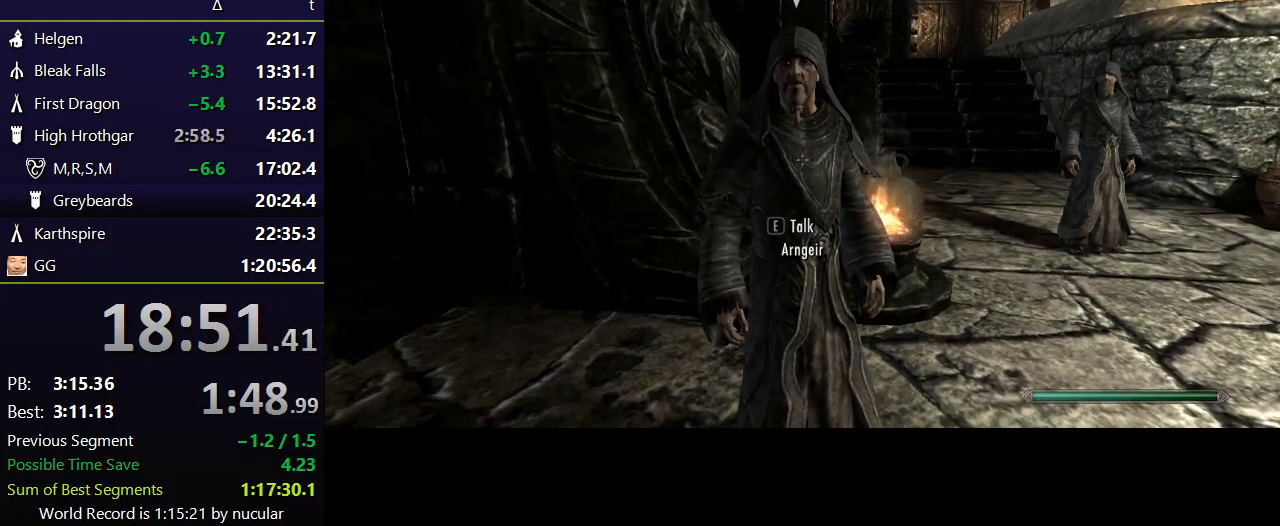
{"keys": [], "mouse": [], "events": []}
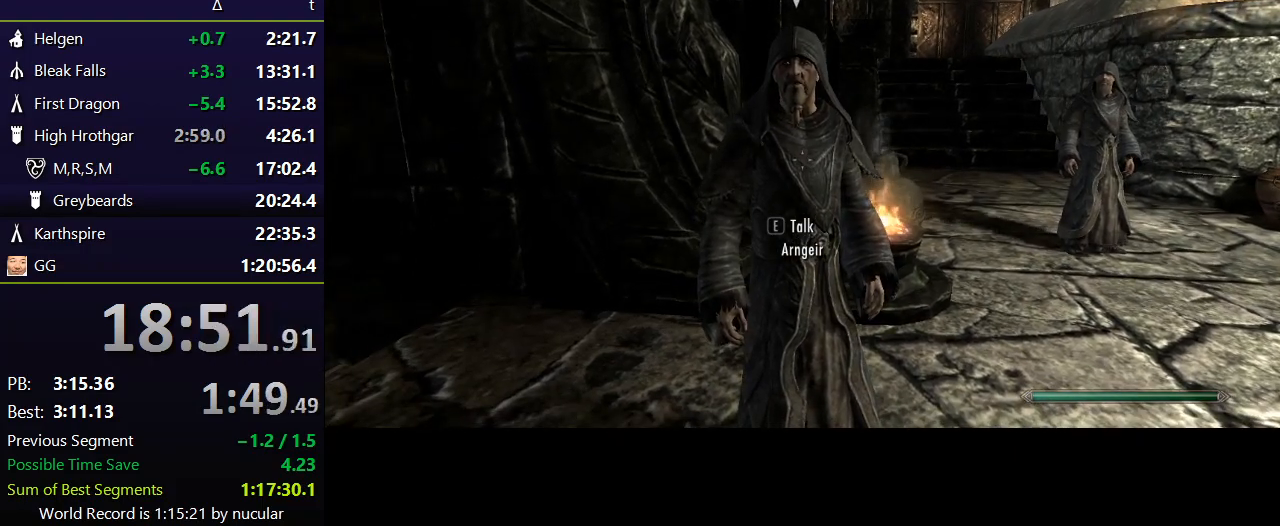
{"keys": [], "mouse": [], "events": []}
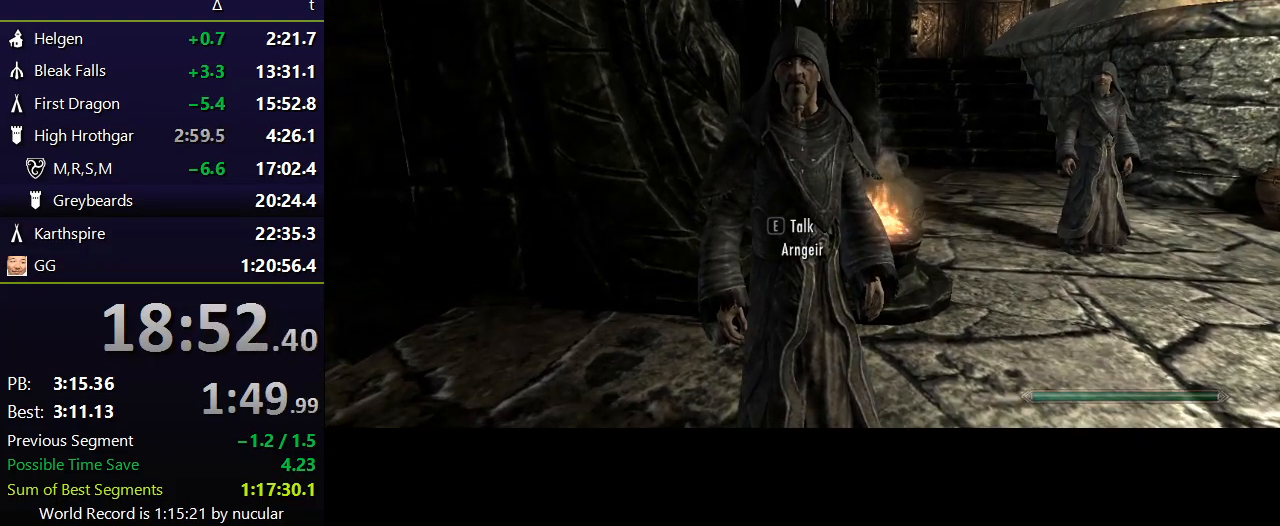
{"keys": [], "mouse": [], "events": [[267, "w", "down"], [334, "w", "up"]]}
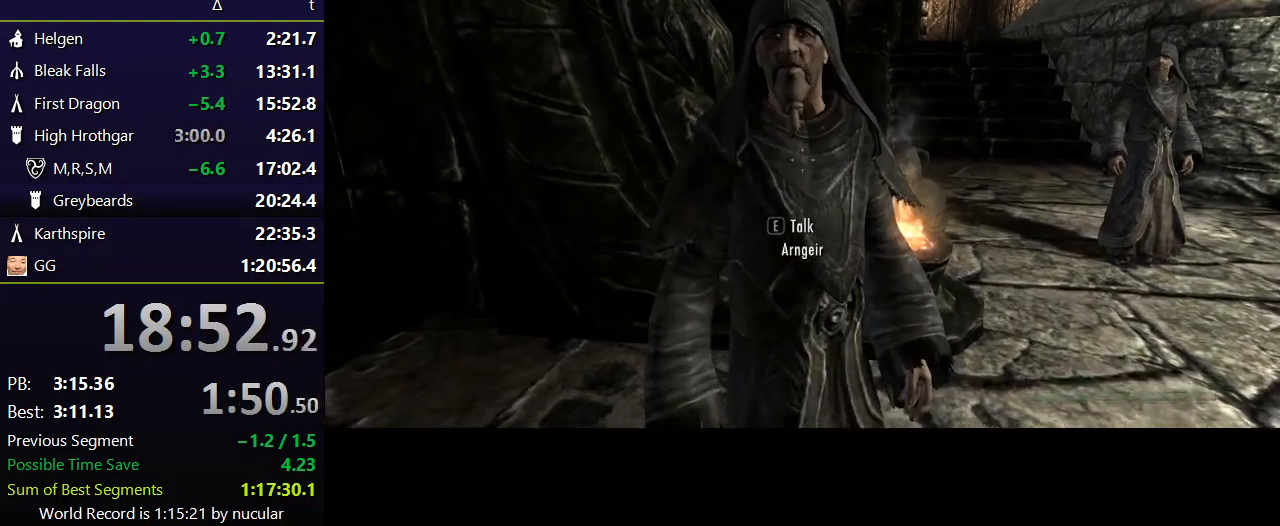
{"keys": [], "mouse": [], "events": []}
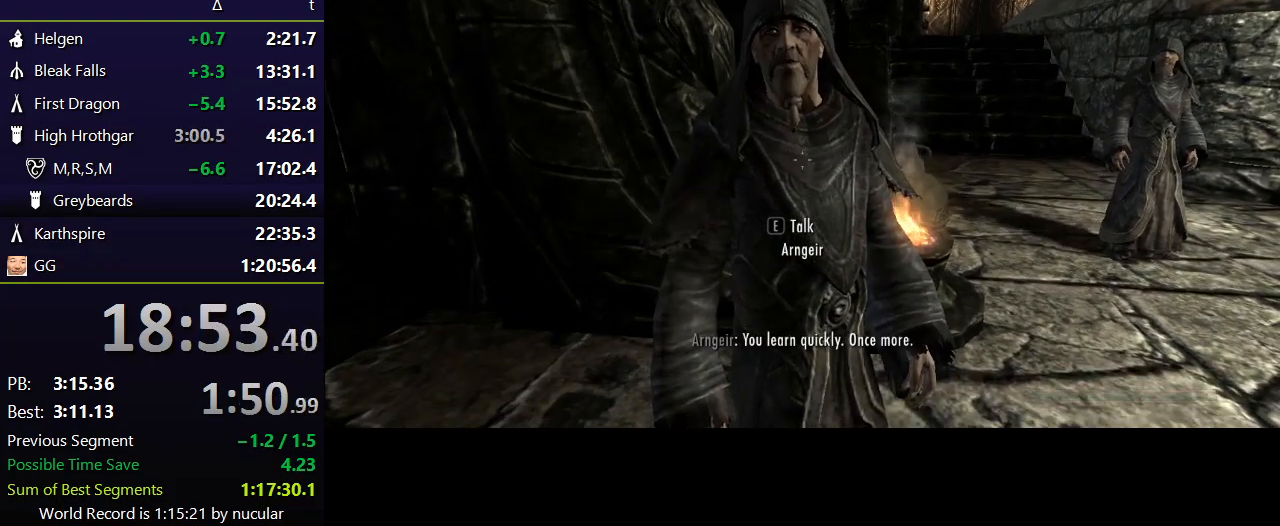
{"keys": ["s"], "mouse": [], "events": [[100, "shift", "down"], [133, "w", "down"], [234, "w", "up"], [267, "shift", "up"], [467, "s", "down"]]}
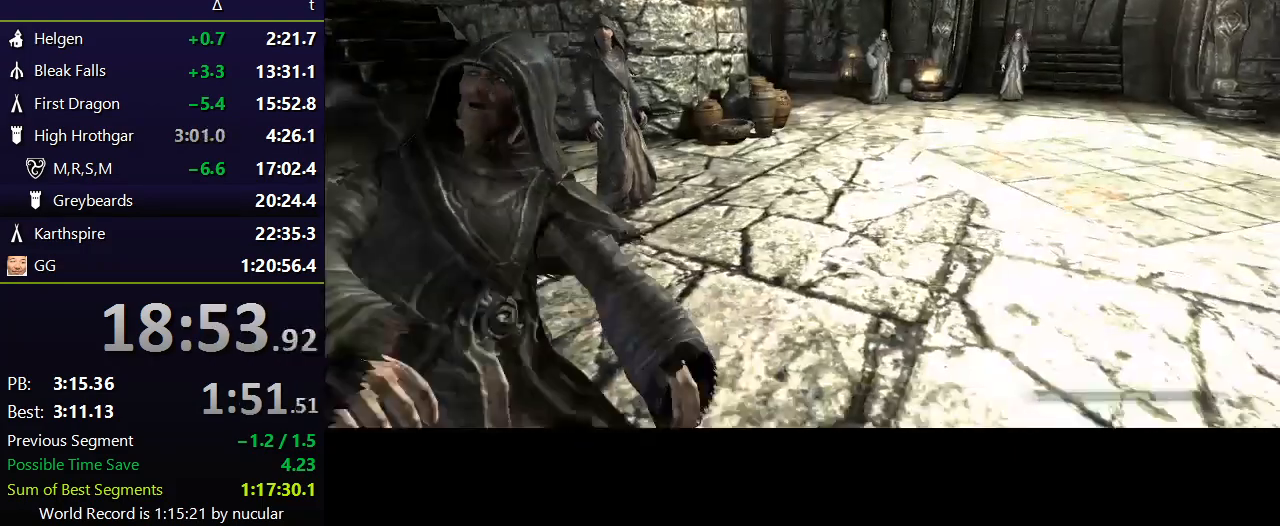
{"keys": [], "mouse": [], "events": [[101, "d", "down"], [167, "s", "up"], [201, "d", "up"]]}
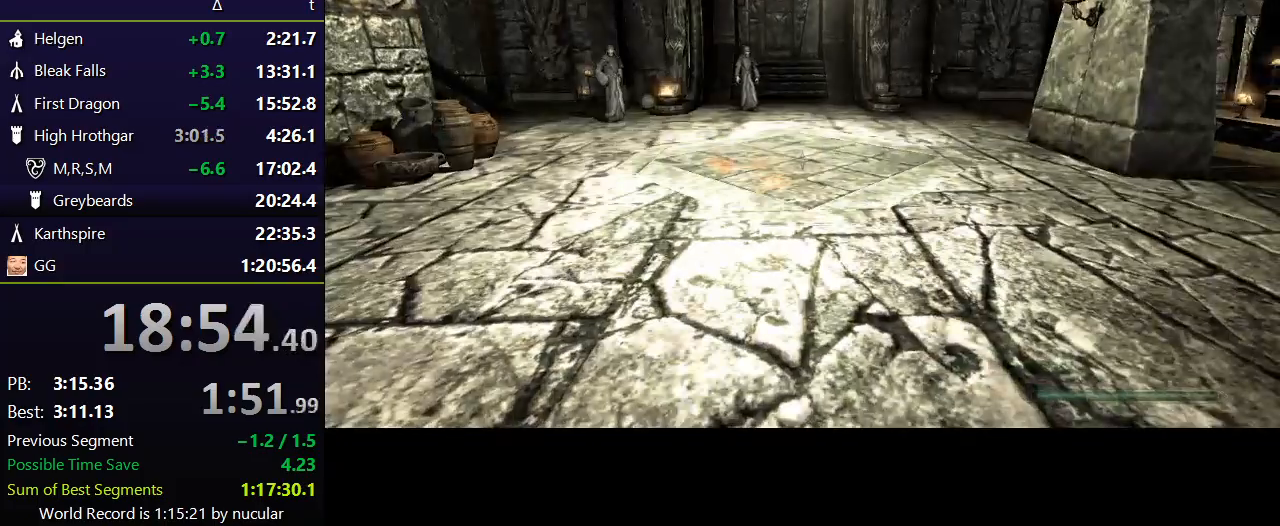
{"keys": [], "mouse": [], "events": []}
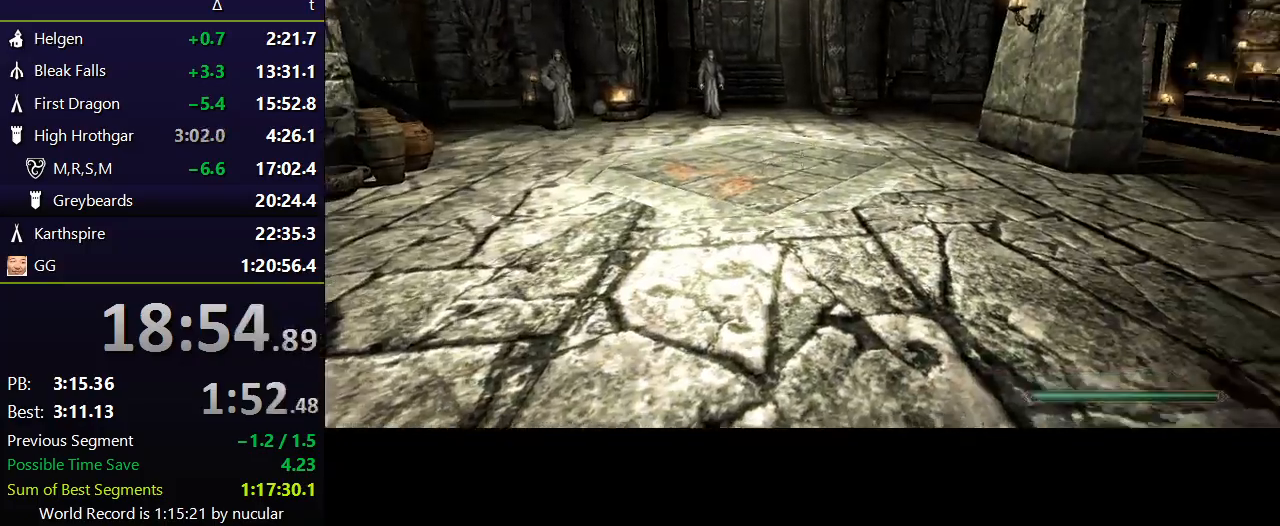
{"keys": ["a", "w"], "mouse": [], "events": [[134, "w", "down"], [167, "a", "down"]]}
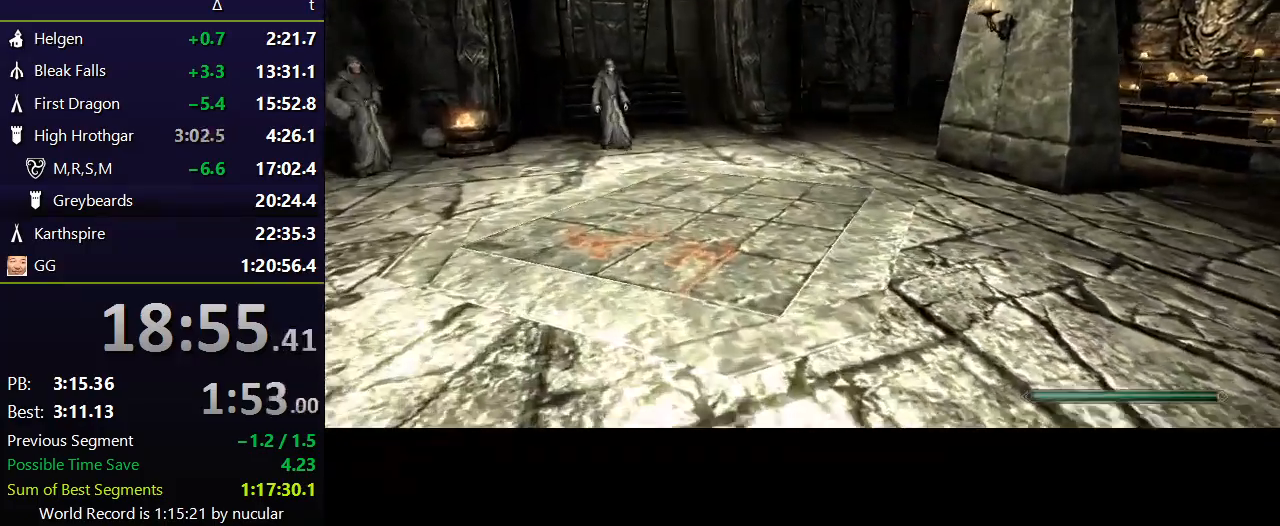
{"keys": [], "mouse": [], "events": [[67, "w", "up"], [100, "a", "up"]]}
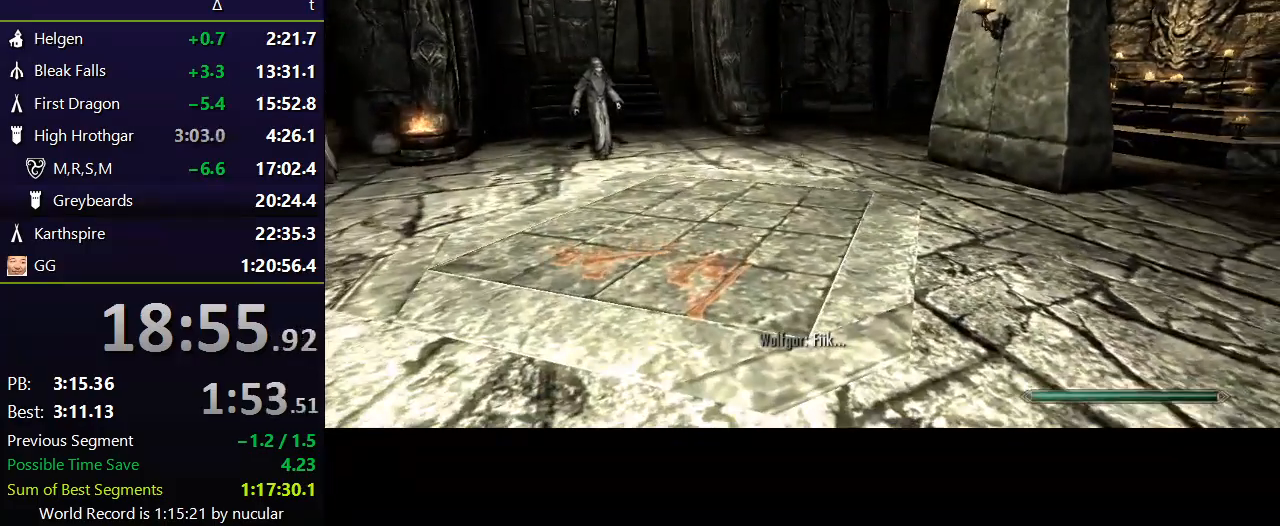
{"keys": [], "mouse": [], "events": []}
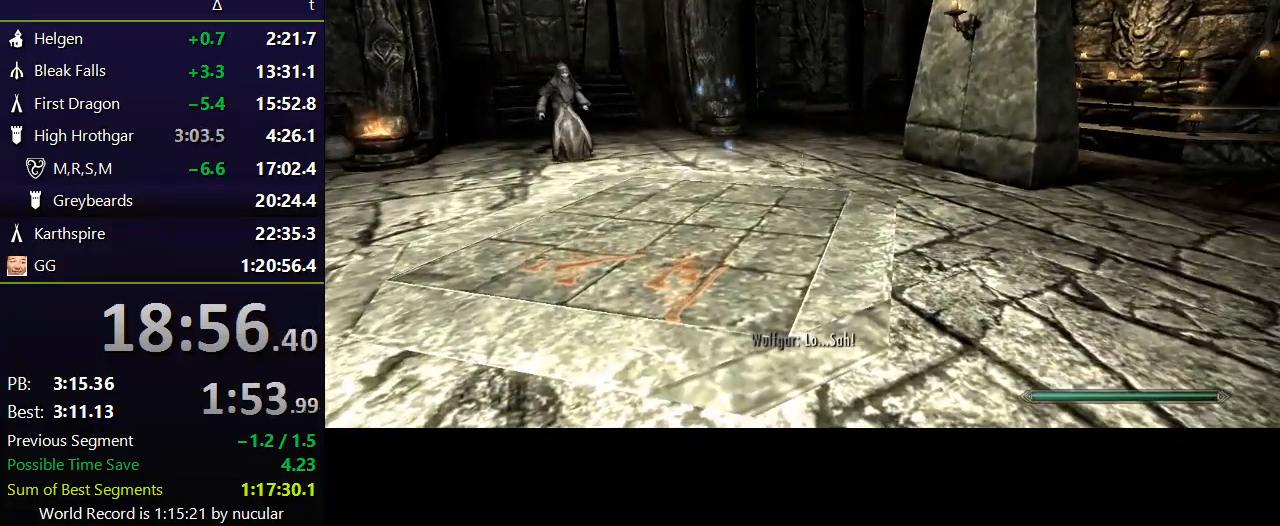
{"keys": ["alt"], "mouse": [], "events": [[33, "alt", "down"]]}
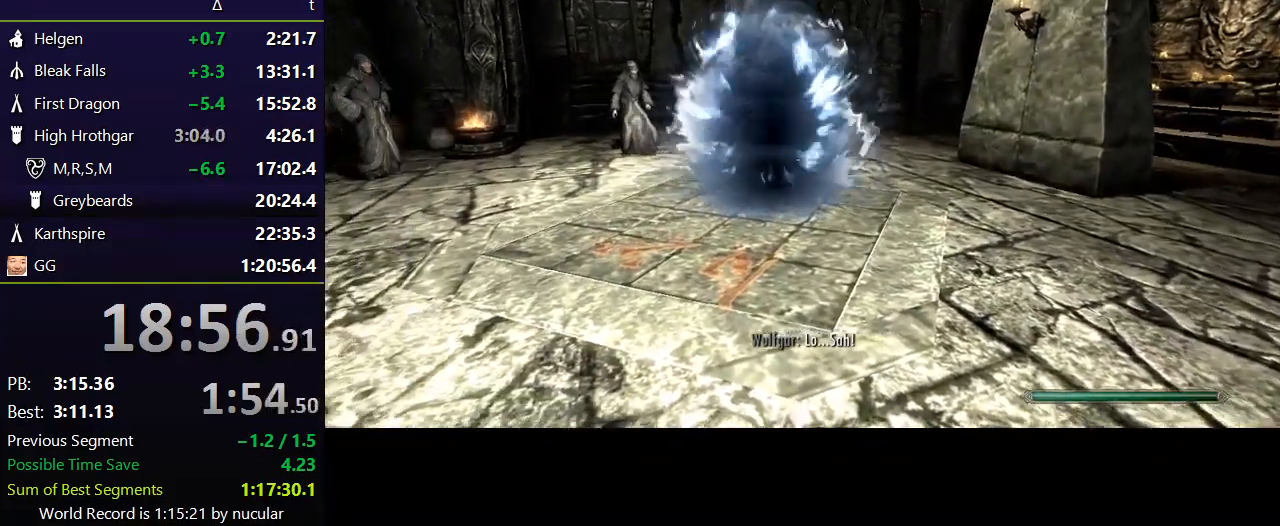
{"keys": ["alt"], "mouse": [], "events": []}
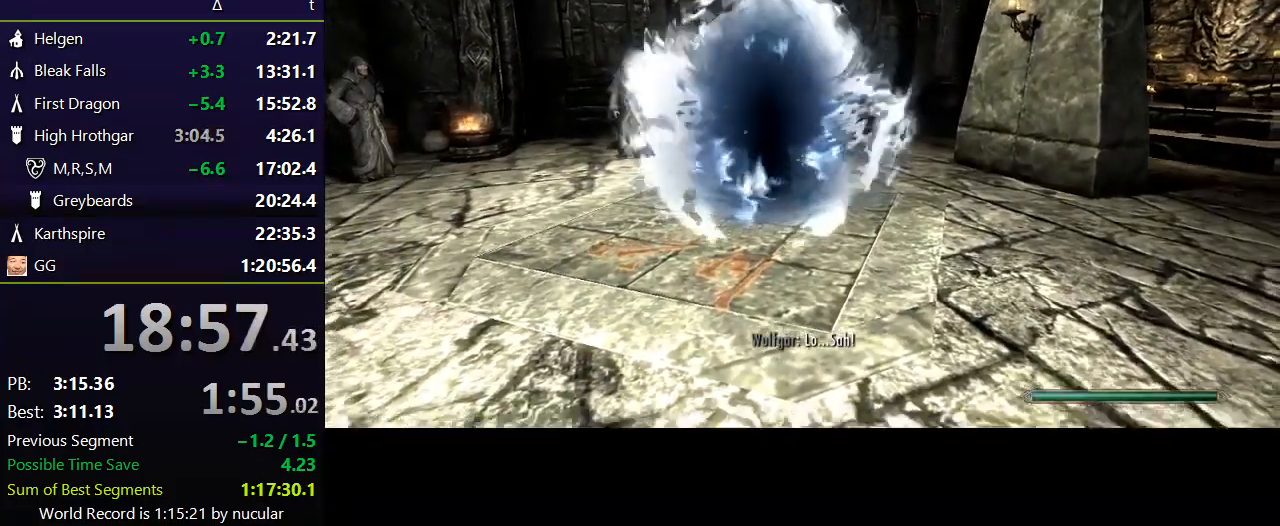
{"keys": ["alt"], "mouse": [], "events": []}
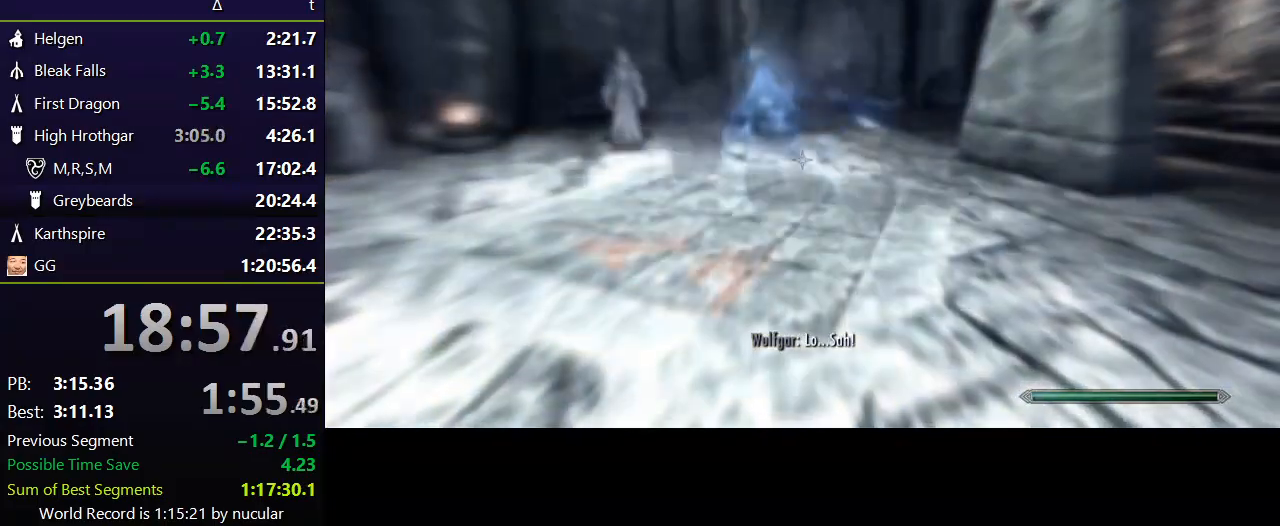
{"keys": ["s"], "mouse": [], "events": [[267, "alt", "up"], [501, "s", "down"]]}
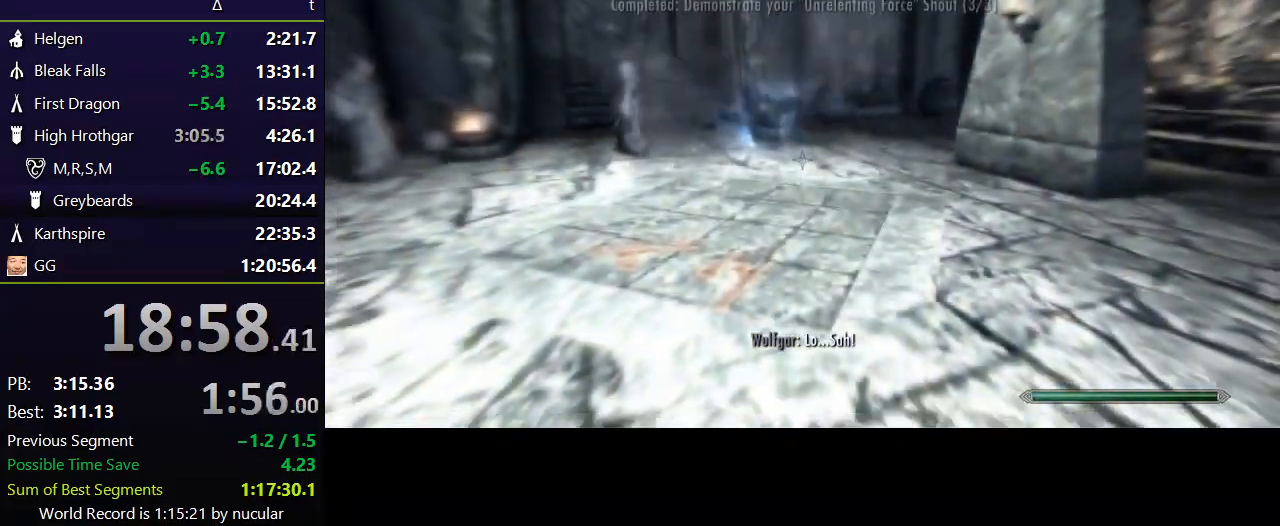
{"keys": ["d"], "mouse": [], "events": [[100, "d", "down"], [233, "s", "up"]]}
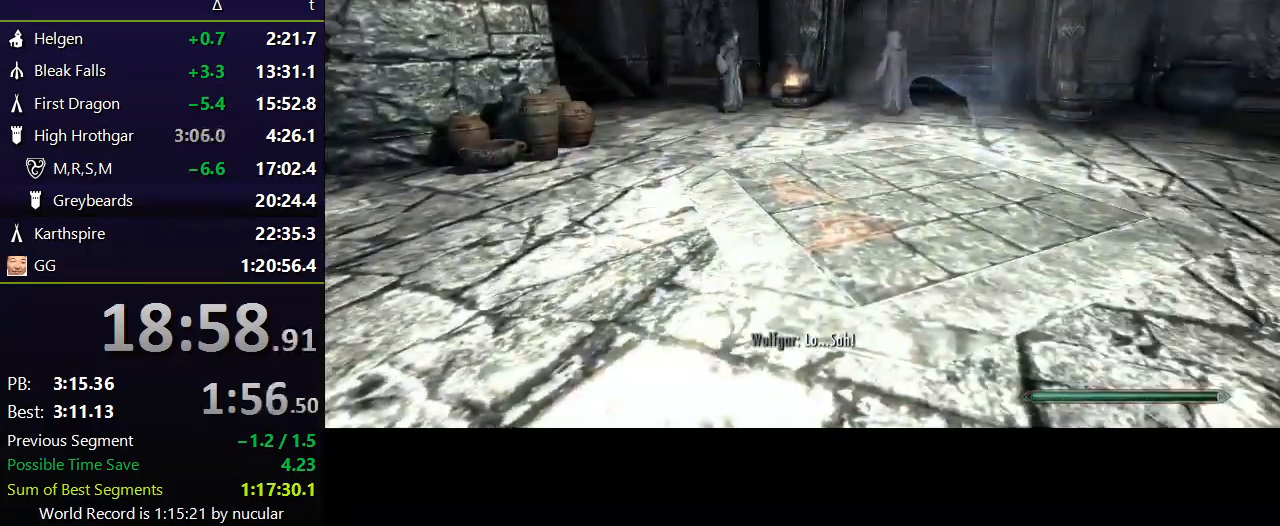
{"keys": ["a"], "mouse": [], "events": [[134, "s", "down"], [167, "d", "up"], [367, "a", "down"], [434, "s", "up"]]}
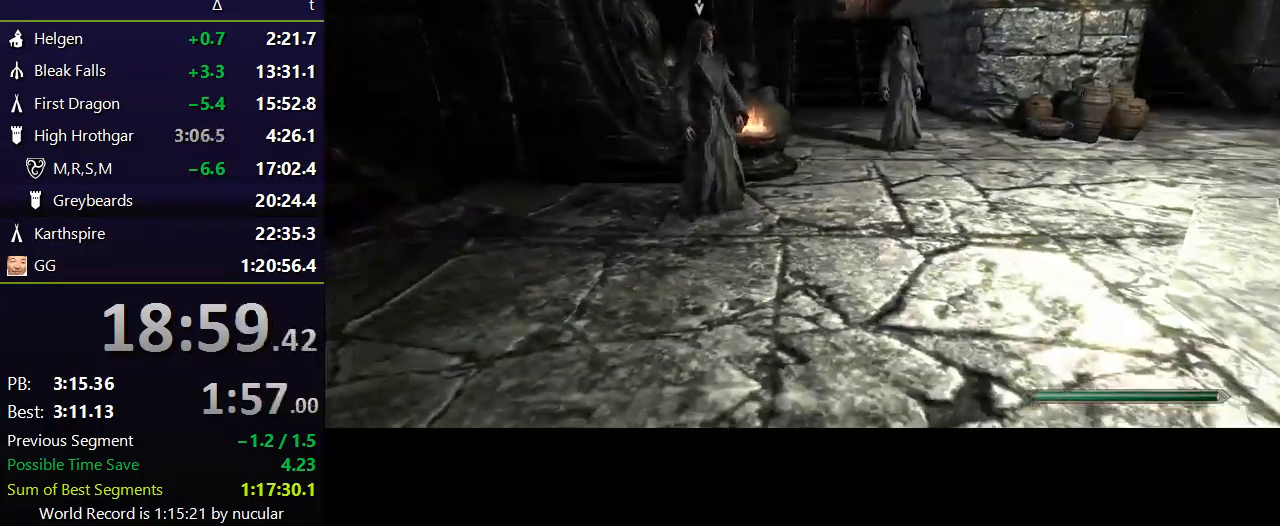
{"keys": [], "mouse": [], "events": [[33, "a", "up"]]}
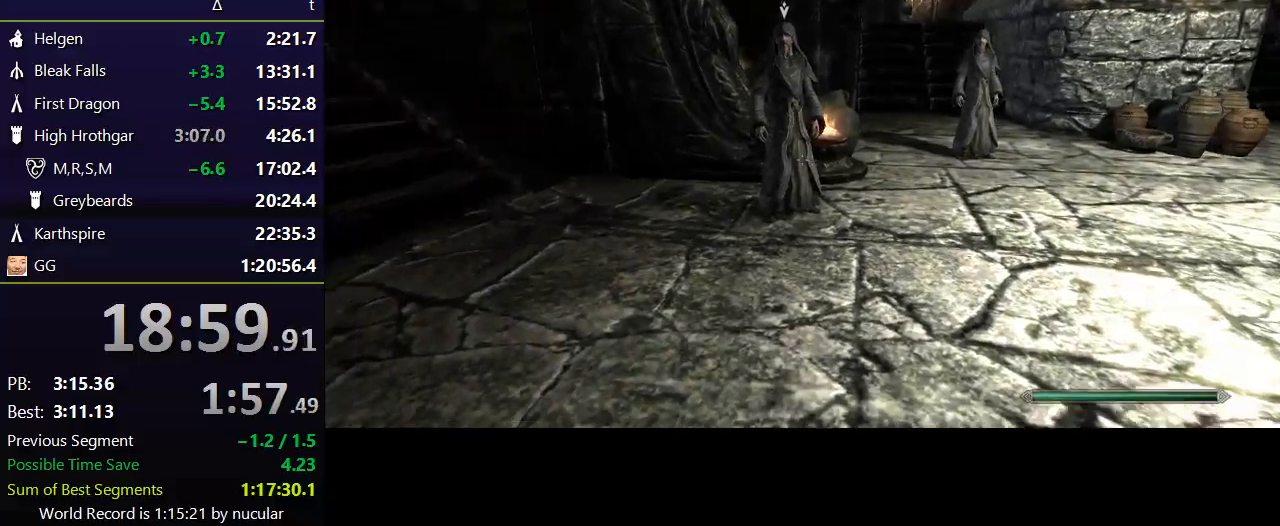
{"keys": ["d"], "mouse": [], "events": [[67, "a", "down"], [134, "w", "down"], [234, "a", "up"], [301, "d", "down"], [434, "w", "up"]]}
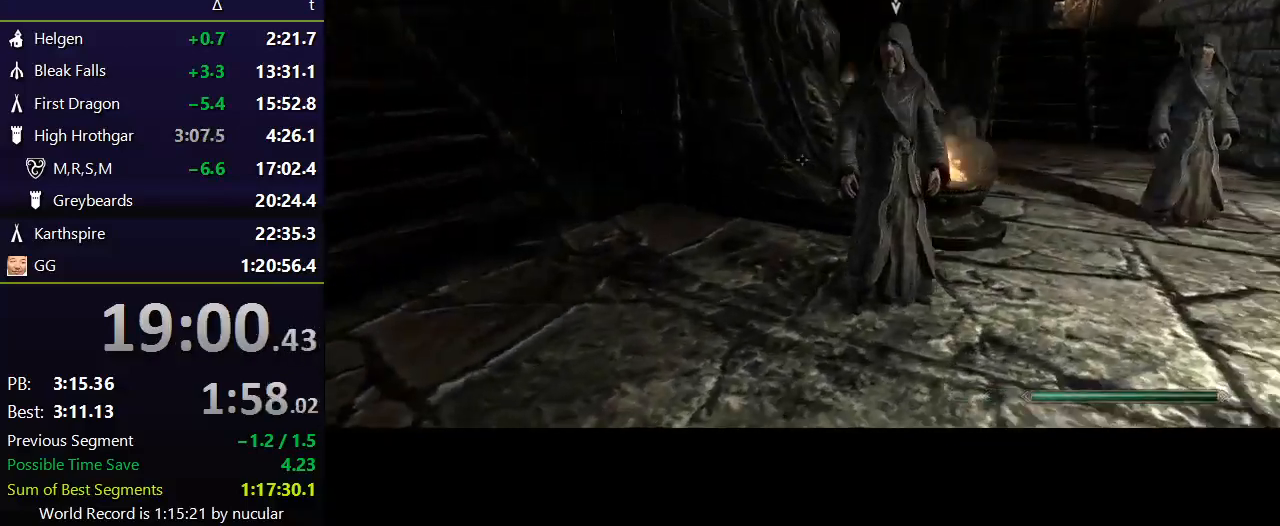
{"keys": ["d"], "mouse": [], "events": [[67, "d", "up"], [400, "d", "down"]]}
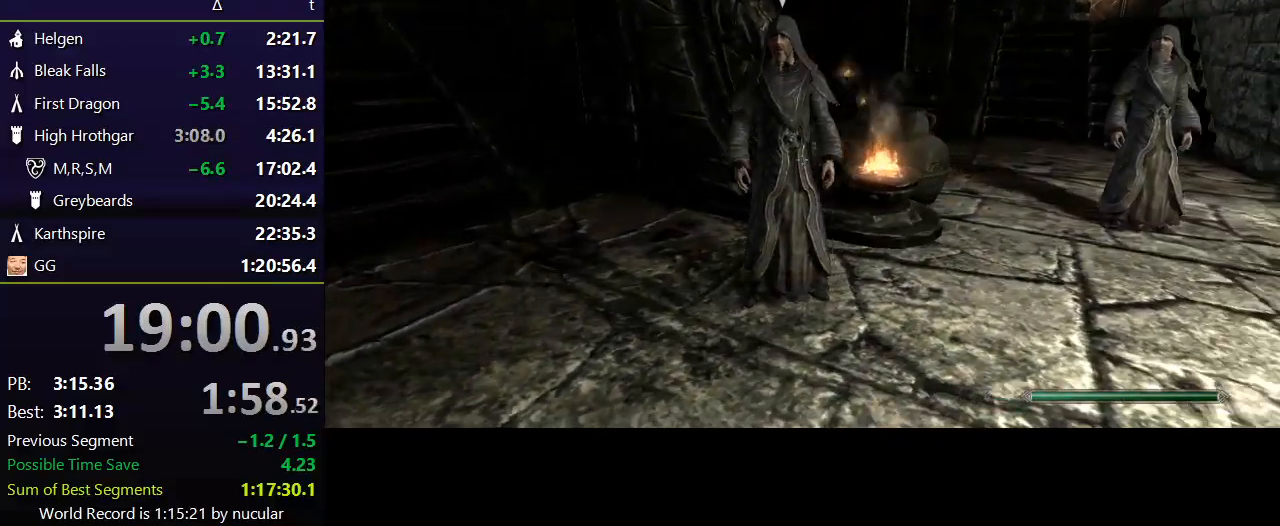
{"keys": [], "mouse": [], "events": [[34, "w", "down"], [234, "d", "up"], [367, "w", "up"]]}
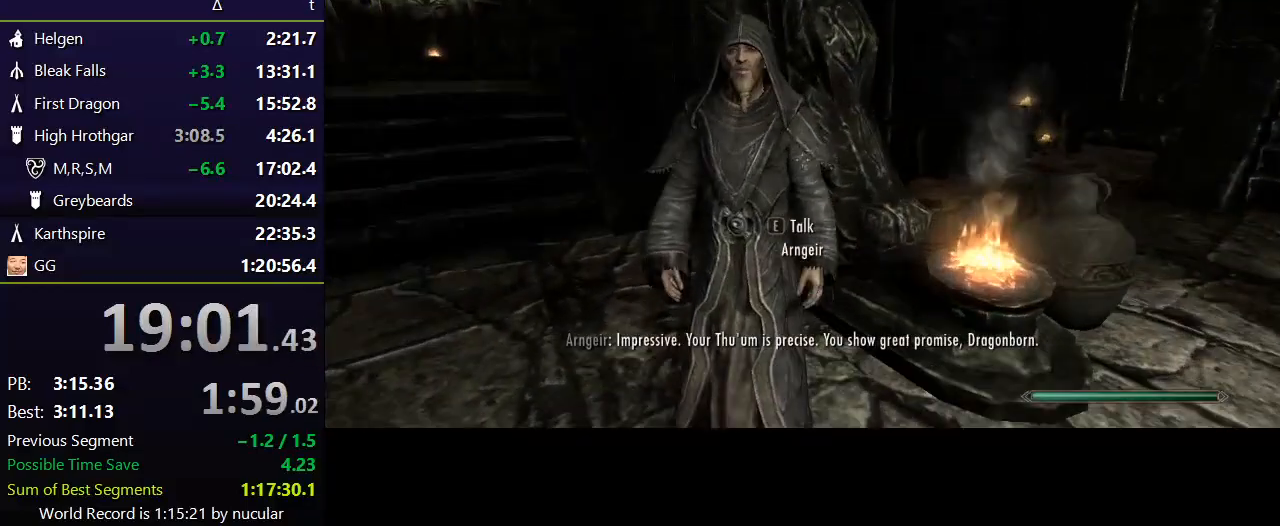
{"keys": ["w"], "mouse": [], "events": [[334, "w", "down"]]}
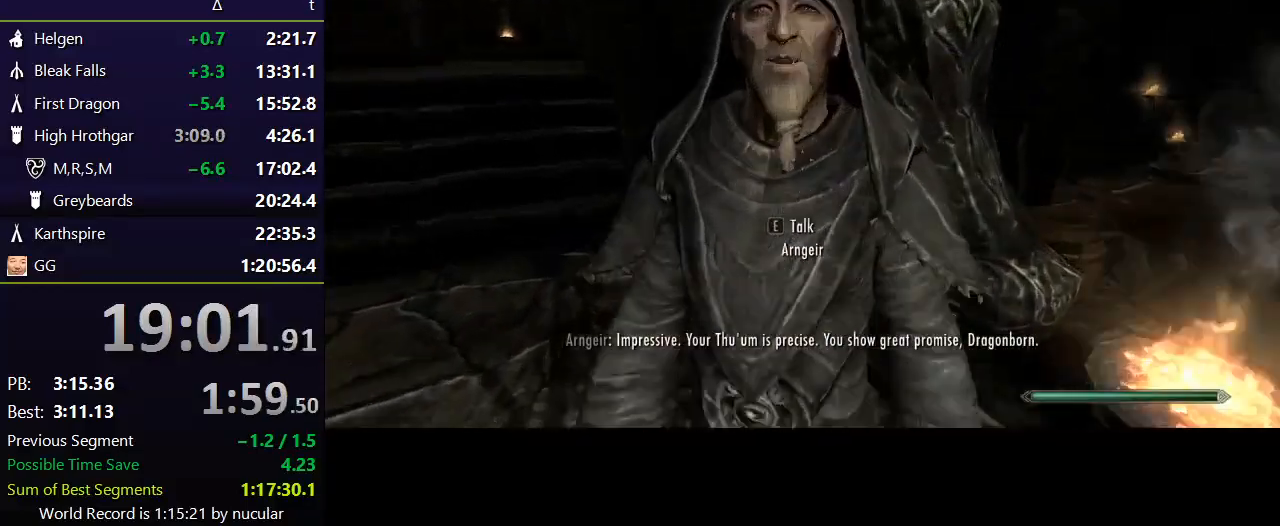
{"keys": ["a"], "mouse": [], "events": [[34, "shift", "down"], [101, "w", "up"], [201, "shift", "up"], [401, "a", "down"]]}
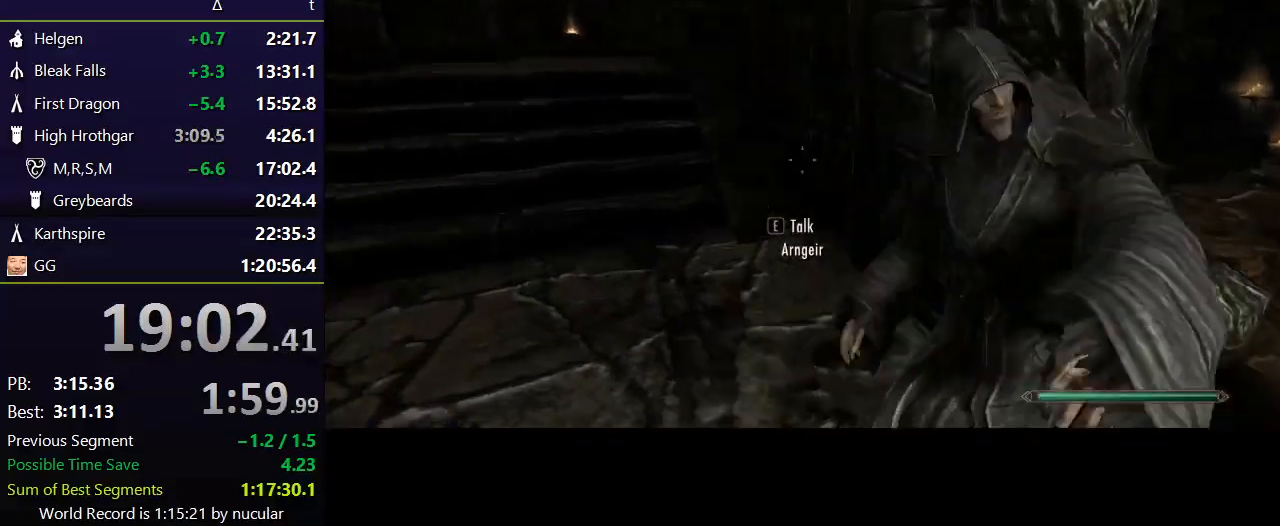
{"keys": ["a"], "mouse": [], "events": [[133, "w", "down"], [267, "w", "up"]]}